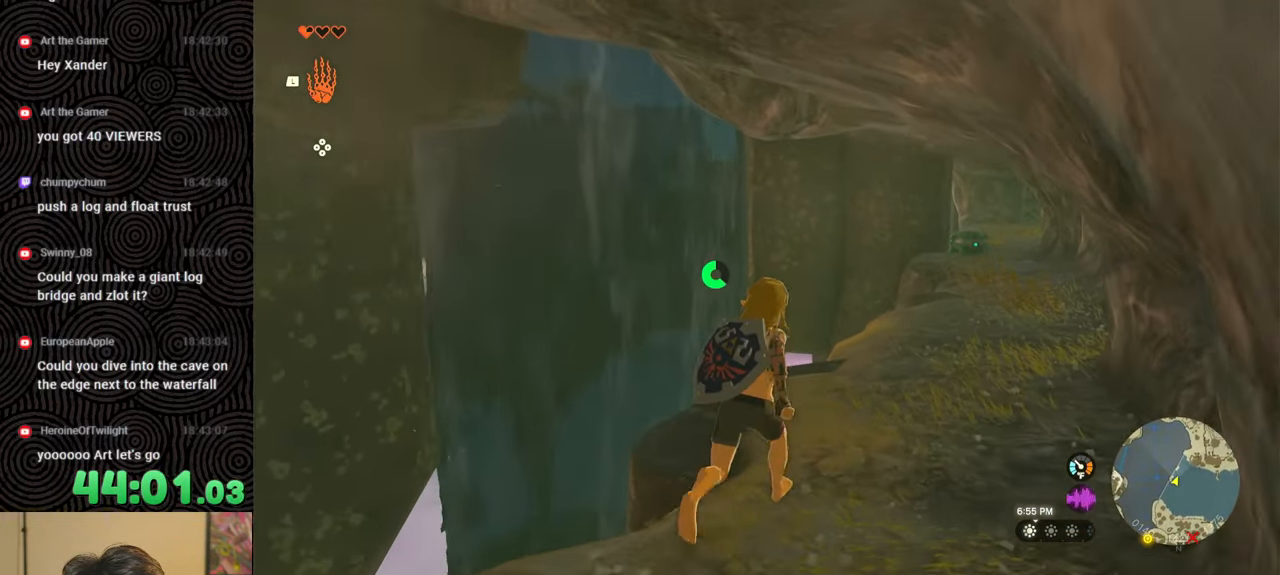
Gameplay with a controller (Nintendo layout); each line is a JSON object with the inputs held at the frame after it. "events" lists button and stick changes between this image and that frame as [ms after this image, input, new state], when the widget could be followed in between. Not read: L3 R3.
{"buttons": [], "left_stick": "up-right", "right_stick": "up", "events": [[17, "right_stick", "up"], [200, "right_stick", "center"], [384, "right_stick", "up"]]}
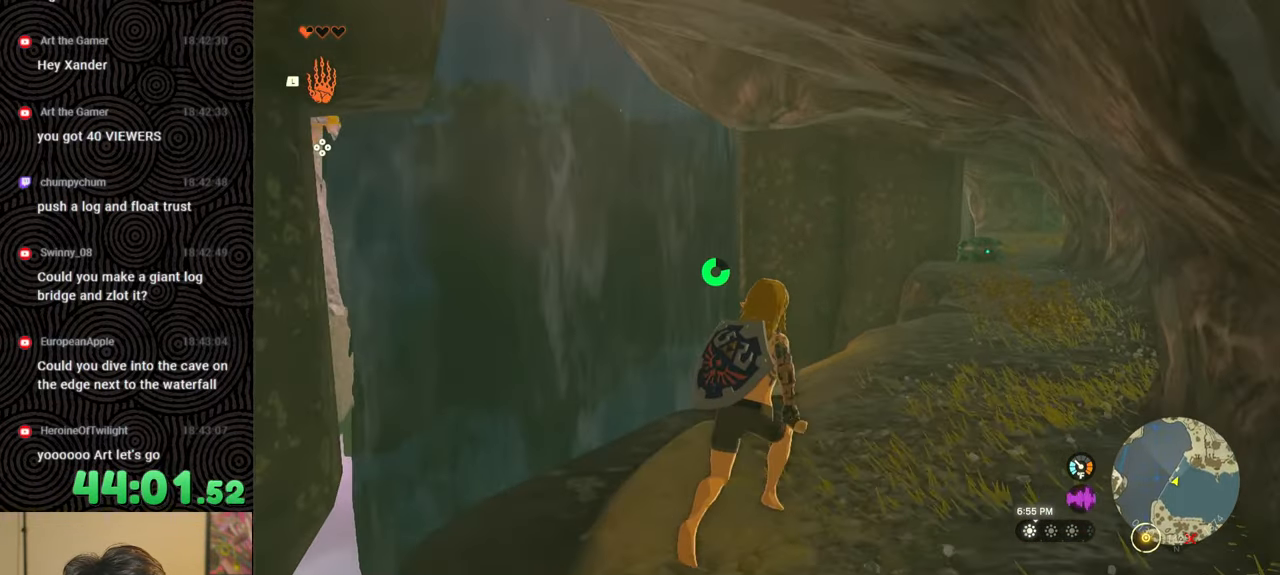
{"buttons": ["B"], "left_stick": "up", "right_stick": "right", "events": [[50, "right_stick", "center"], [267, "right_stick", "right"], [334, "left_stick", "up"], [434, "B", "down"]]}
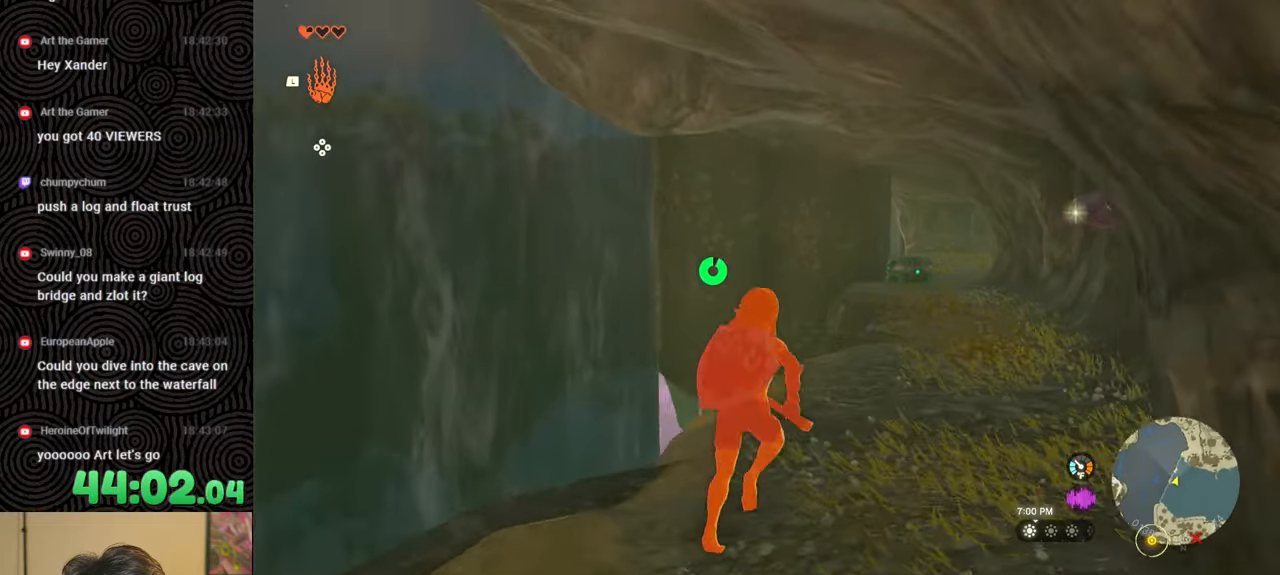
{"buttons": ["B"], "left_stick": "up", "right_stick": "center", "events": [[17, "right_stick", "center"]]}
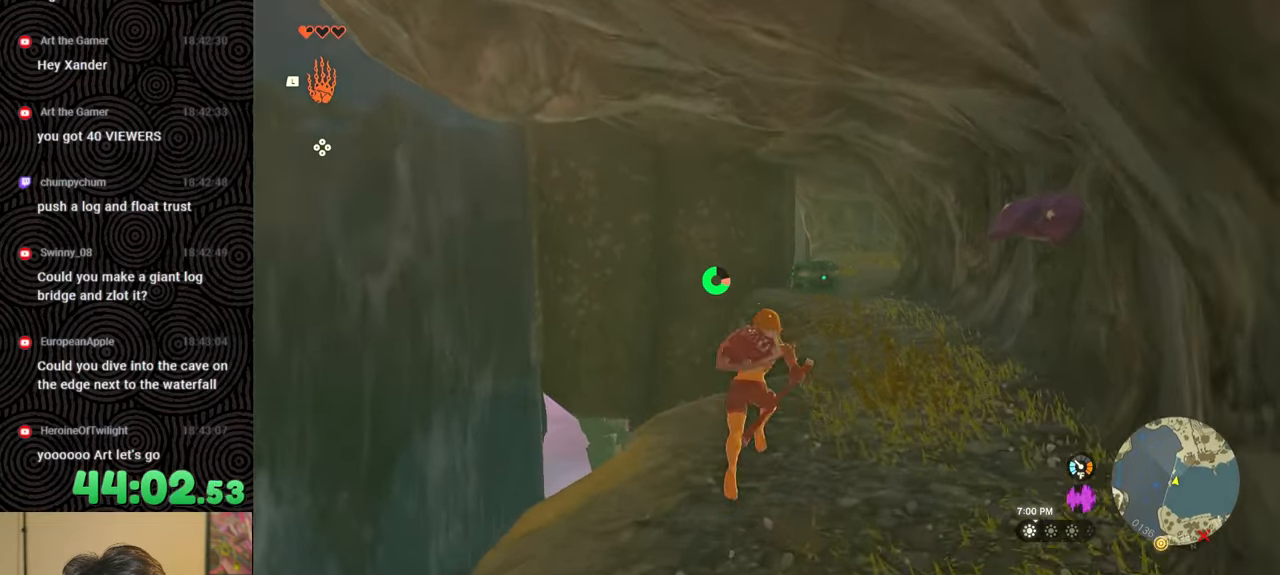
{"buttons": ["B"], "left_stick": "up", "right_stick": "center", "events": []}
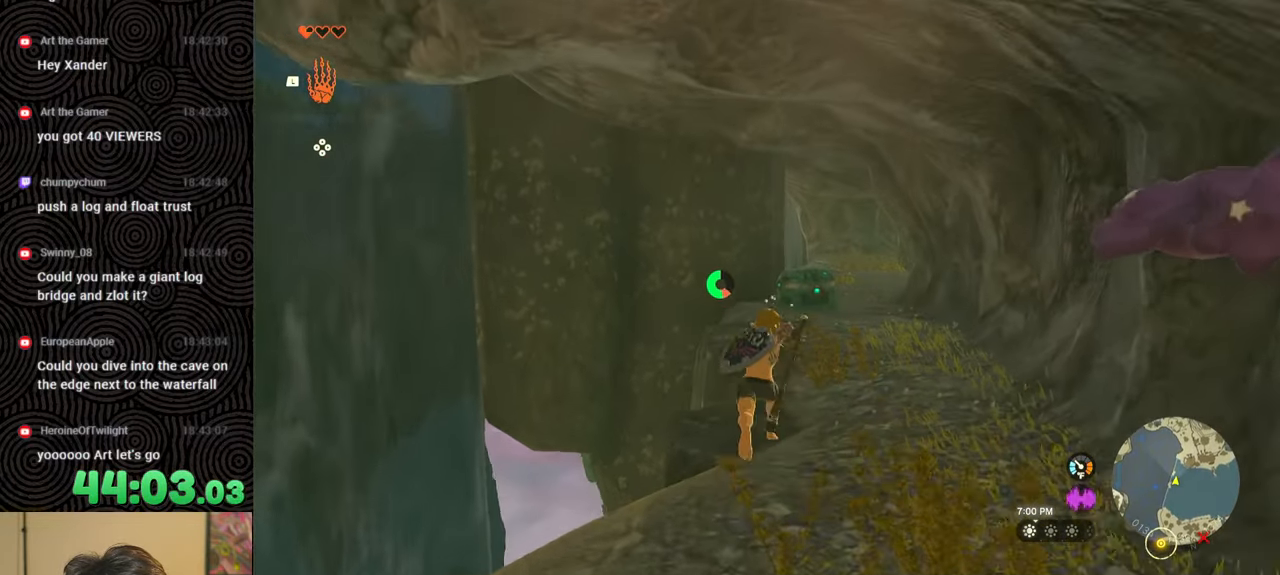
{"buttons": [], "left_stick": "up", "right_stick": "down-right", "events": [[167, "B", "up"], [184, "right_stick", "down-right"]]}
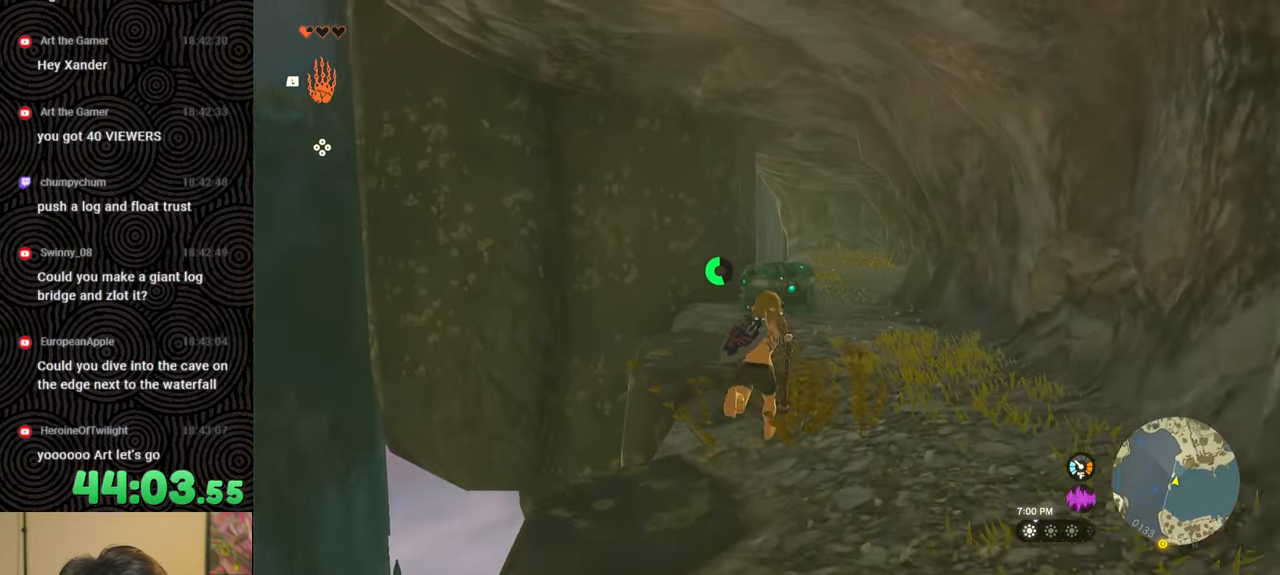
{"buttons": [], "left_stick": "up", "right_stick": "center", "events": [[100, "right_stick", "center"]]}
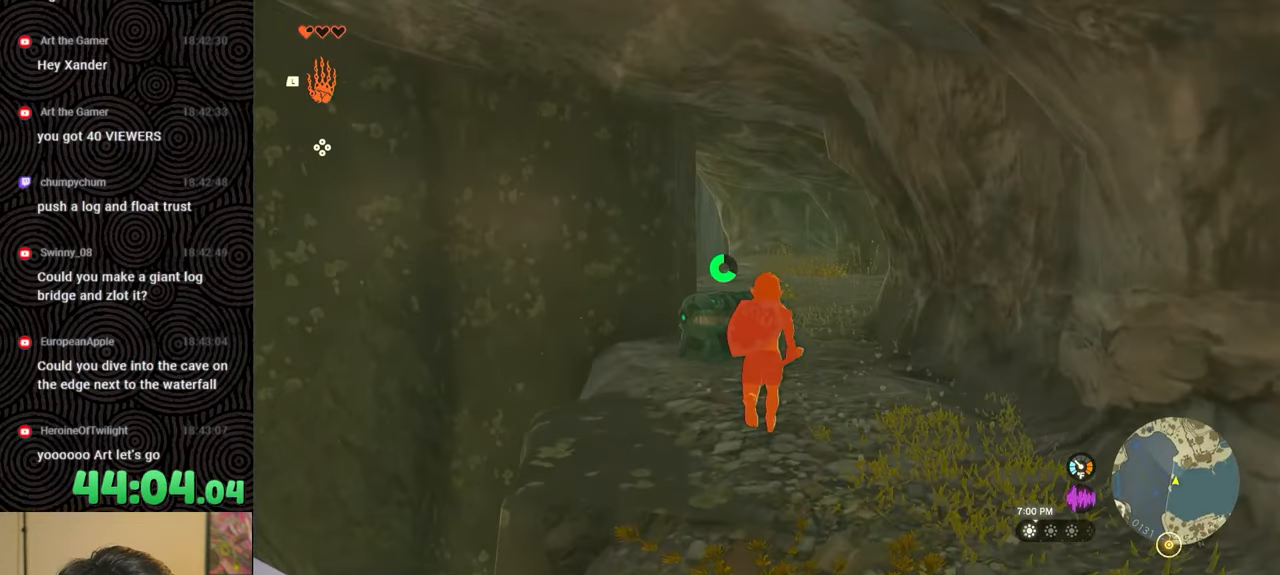
{"buttons": [], "left_stick": "up", "right_stick": "down-right", "events": [[467, "right_stick", "down-right"]]}
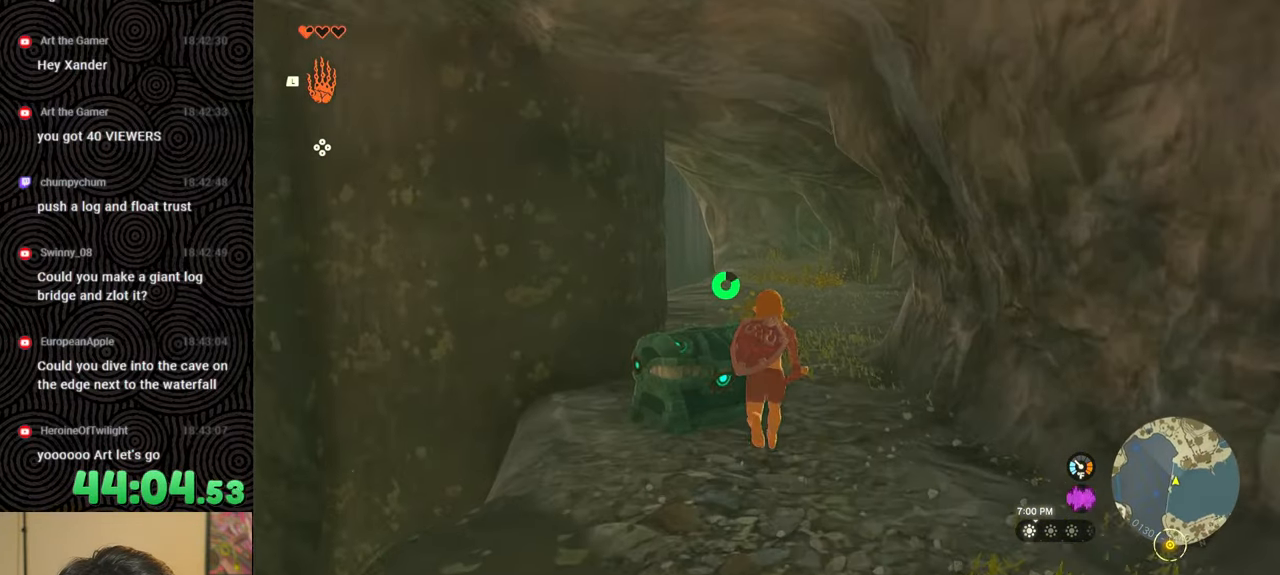
{"buttons": [], "left_stick": "up", "right_stick": "down-right", "events": []}
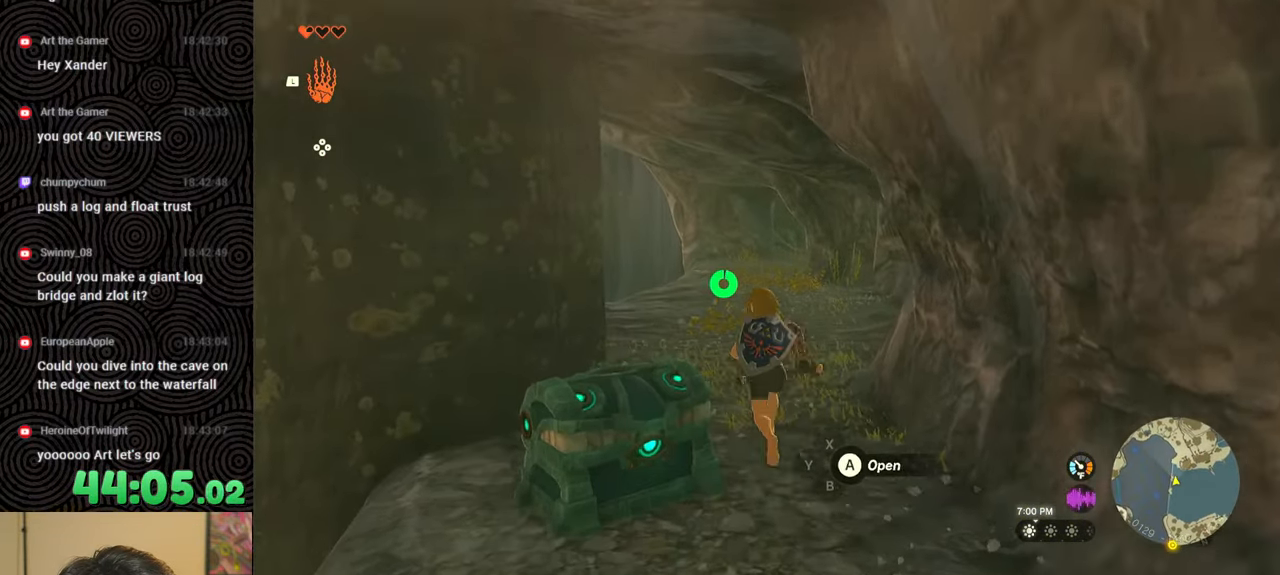
{"buttons": [], "left_stick": "up", "right_stick": "down-right", "events": []}
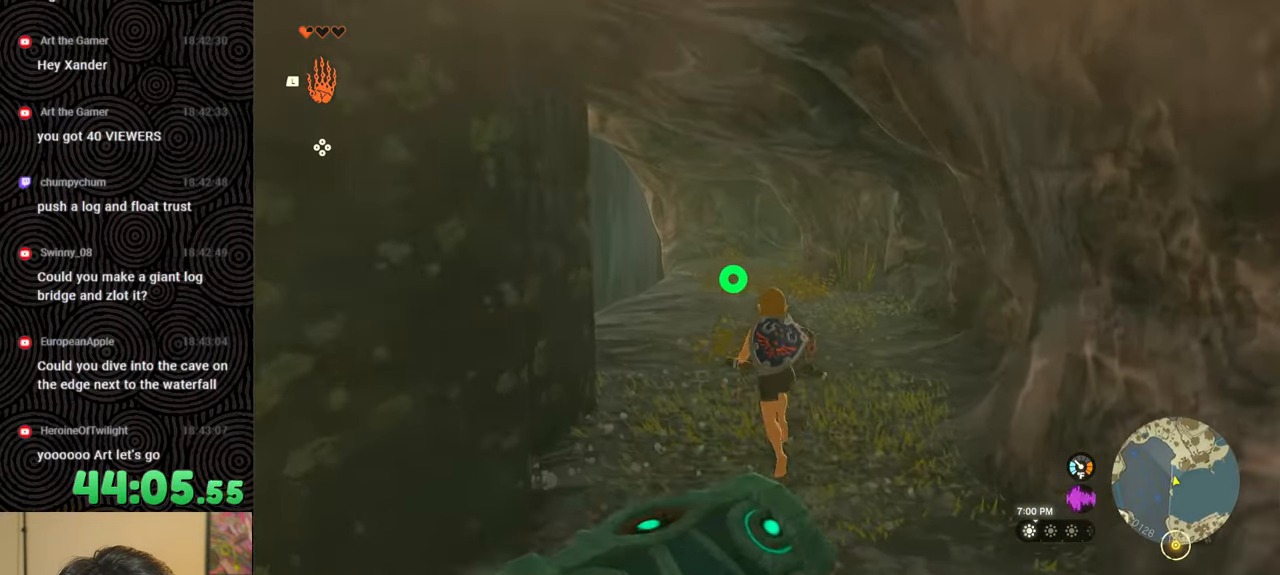
{"buttons": [], "left_stick": "up", "right_stick": "down-right", "events": []}
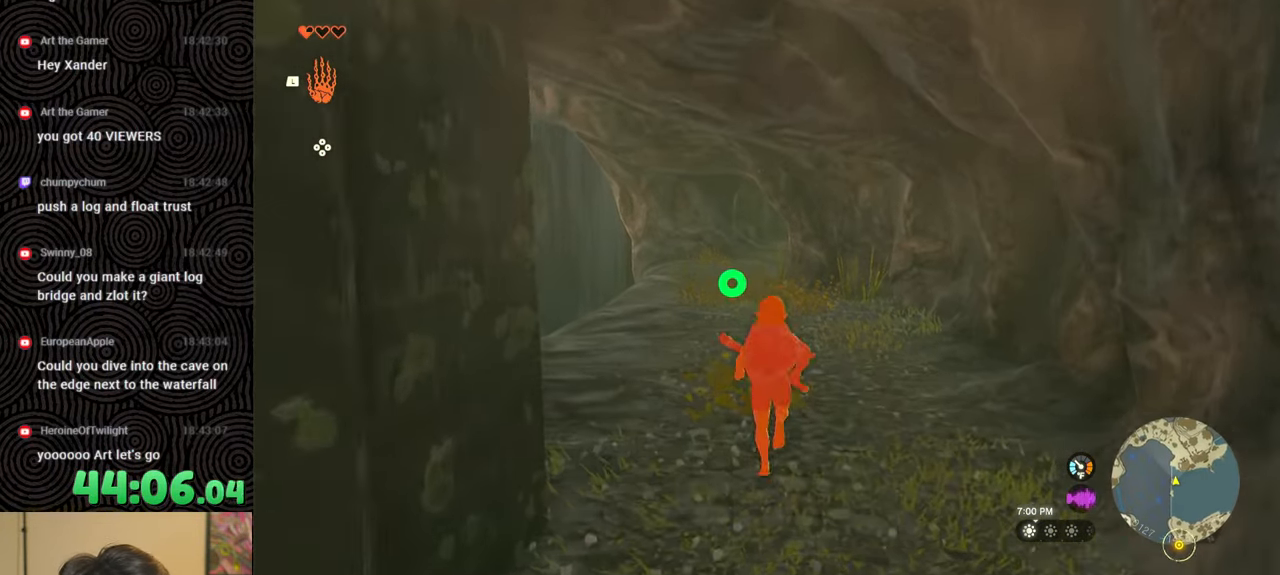
{"buttons": ["B"], "left_stick": "up", "right_stick": "center", "events": [[350, "right_stick", "center"], [500, "B", "down"]]}
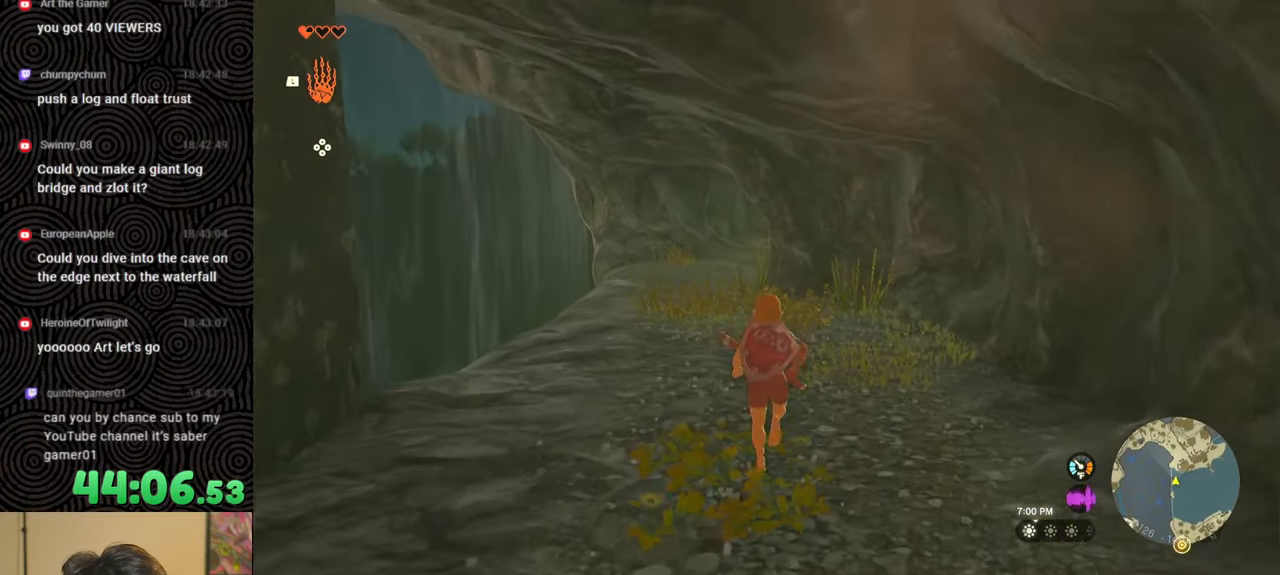
{"buttons": ["B"], "left_stick": "up", "right_stick": "center", "events": []}
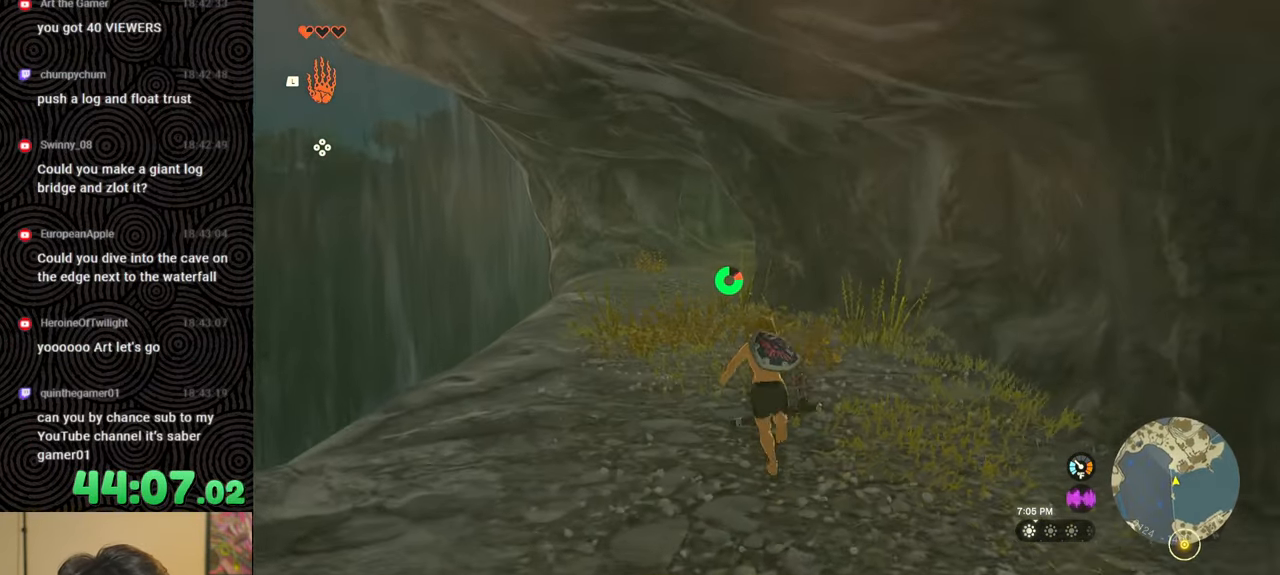
{"buttons": [], "left_stick": "up", "right_stick": "center", "events": [[84, "X", "down"], [217, "X", "up"], [284, "B", "up"]]}
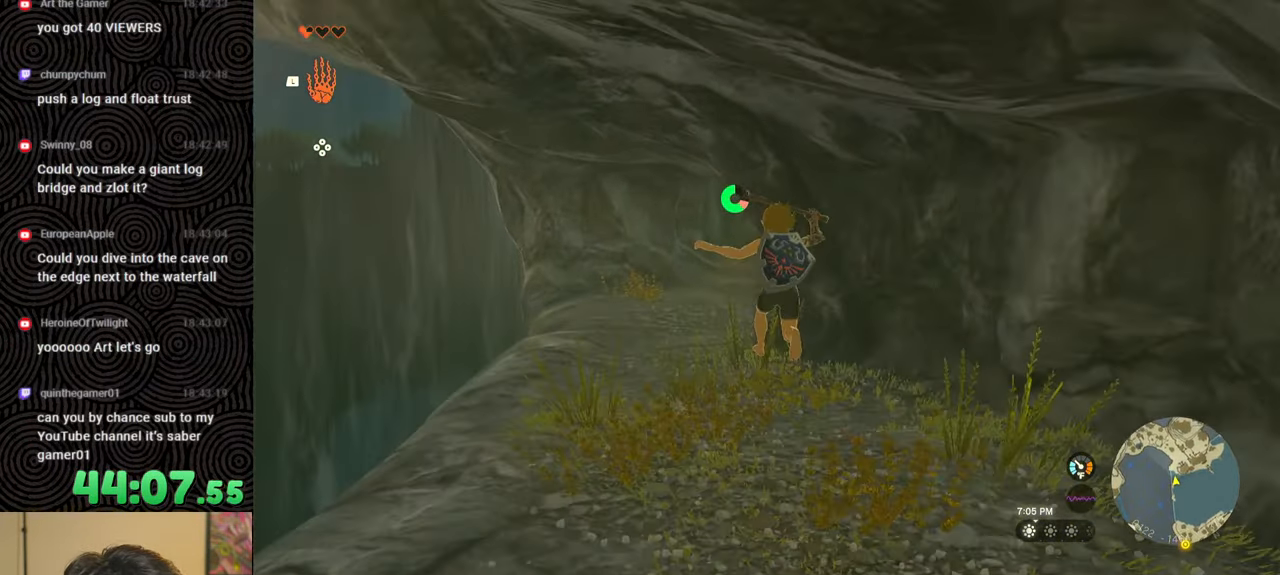
{"buttons": [], "left_stick": "up", "right_stick": "center", "events": []}
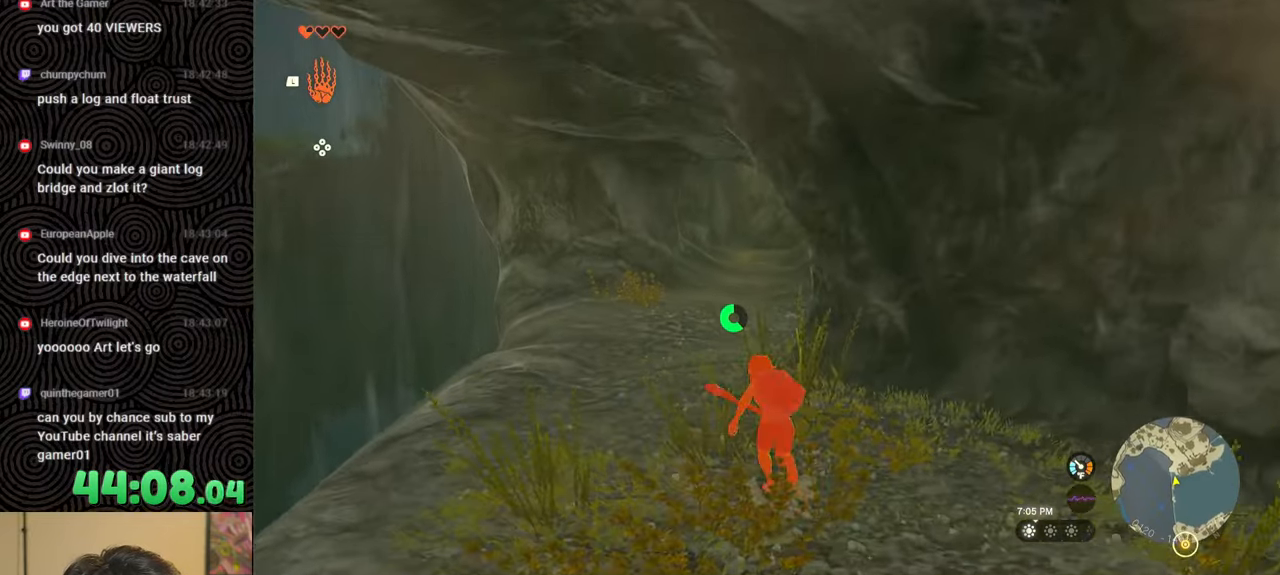
{"buttons": [], "left_stick": "up", "right_stick": "center", "events": []}
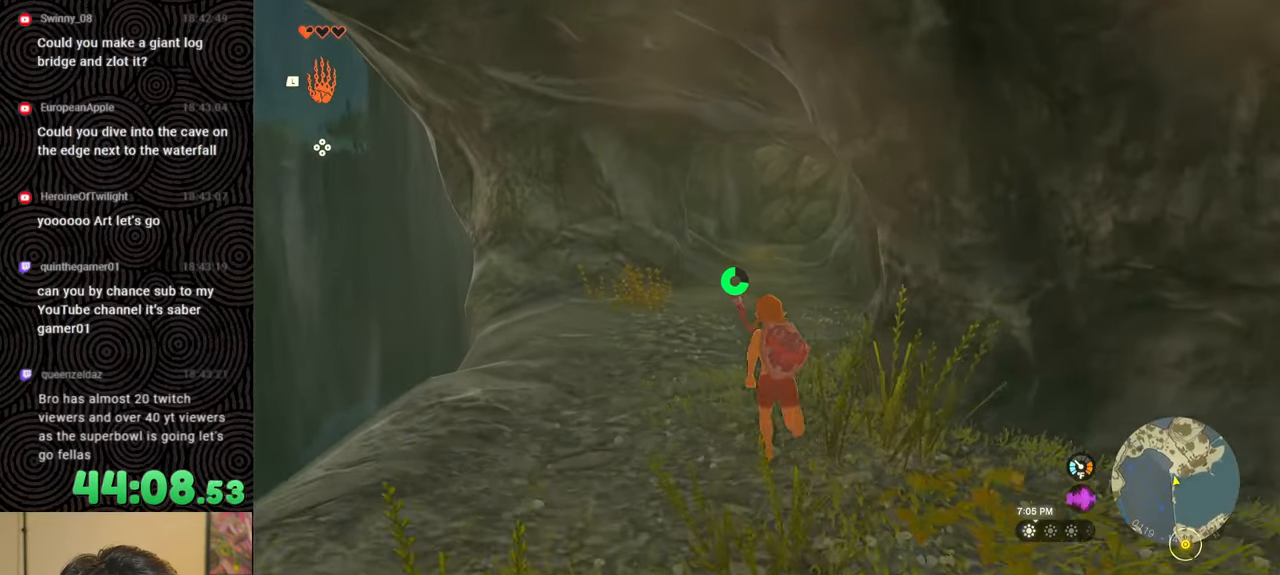
{"buttons": [], "left_stick": "up", "right_stick": "down-right", "events": [[217, "right_stick", "down-right"]]}
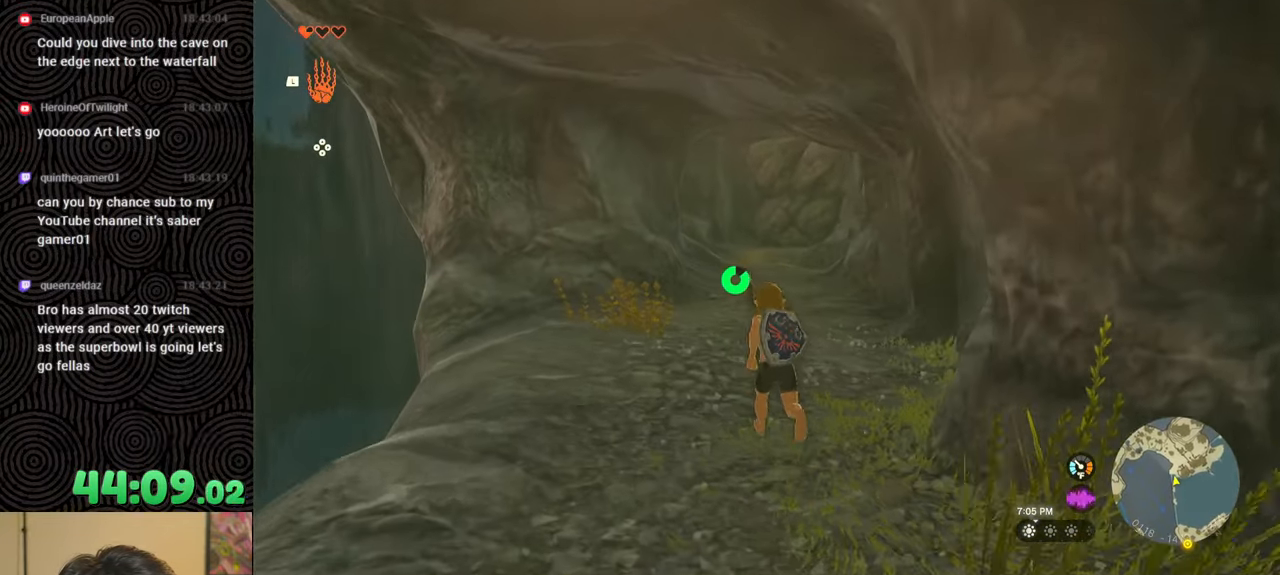
{"buttons": [], "left_stick": "up", "right_stick": "down-right", "events": []}
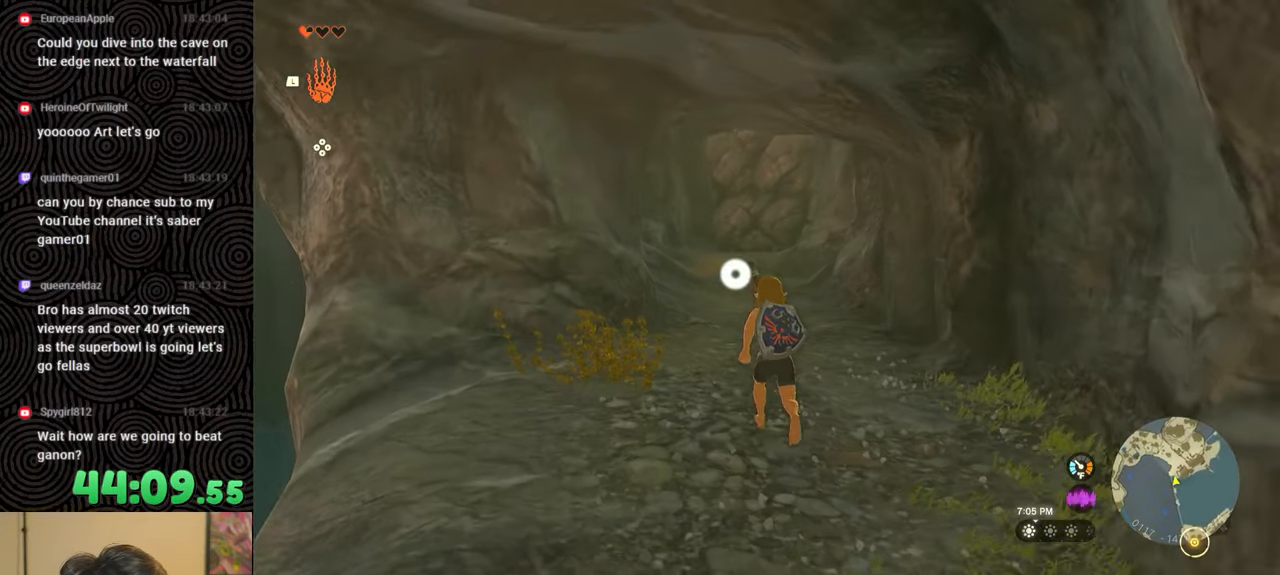
{"buttons": [], "left_stick": "up", "right_stick": "center", "events": [[67, "right_stick", "right"], [217, "right_stick", "center"]]}
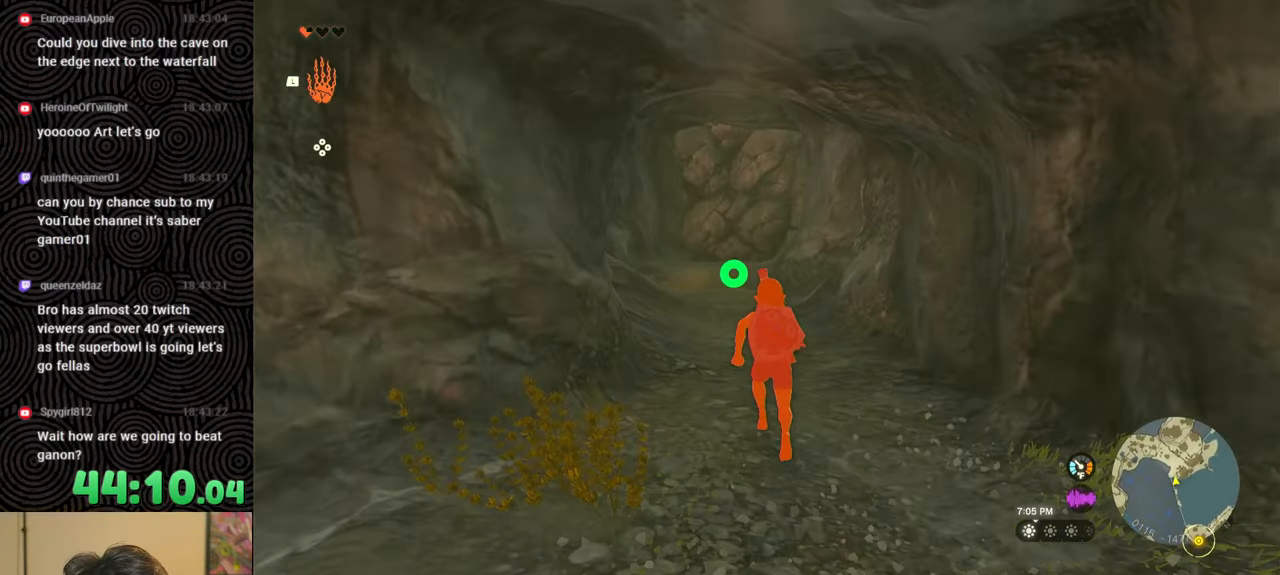
{"buttons": [], "left_stick": "up", "right_stick": "center", "events": [[17, "right_stick", "up-left"], [350, "right_stick", "center"]]}
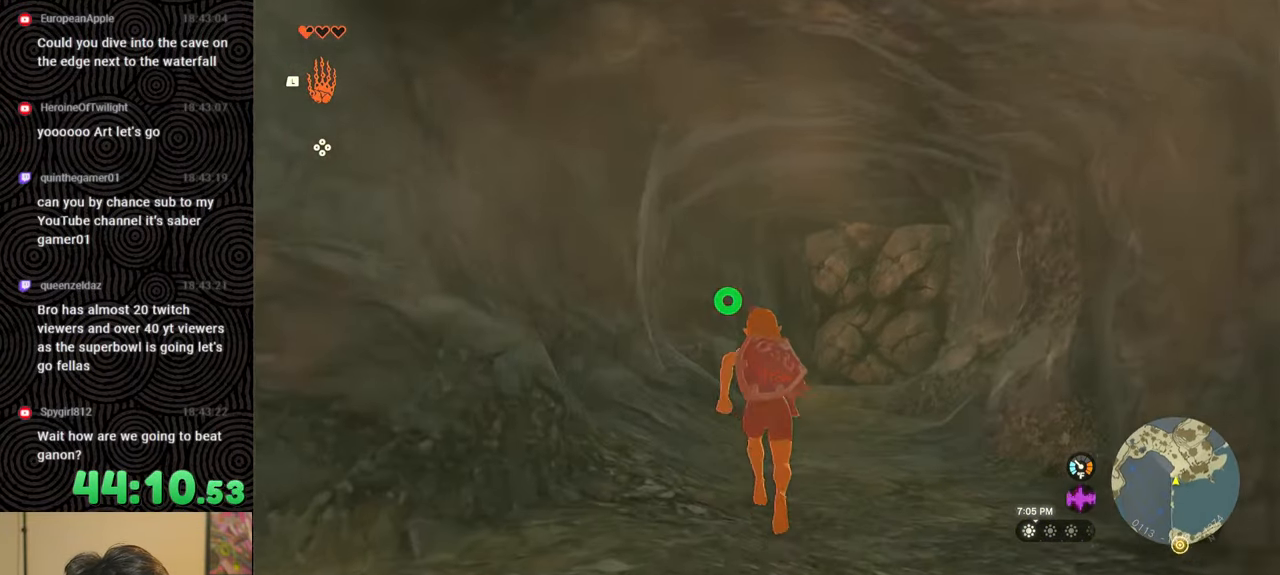
{"buttons": [], "left_stick": "up", "right_stick": "center", "events": []}
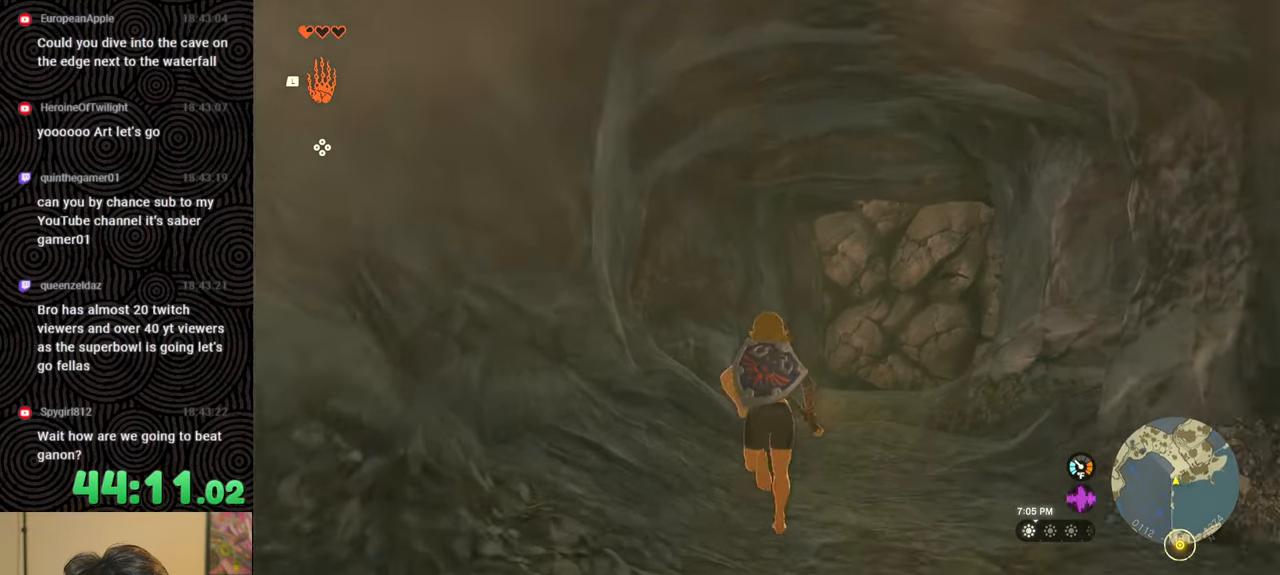
{"buttons": [], "left_stick": "up", "right_stick": "down-right", "events": [[417, "right_stick", "down-right"]]}
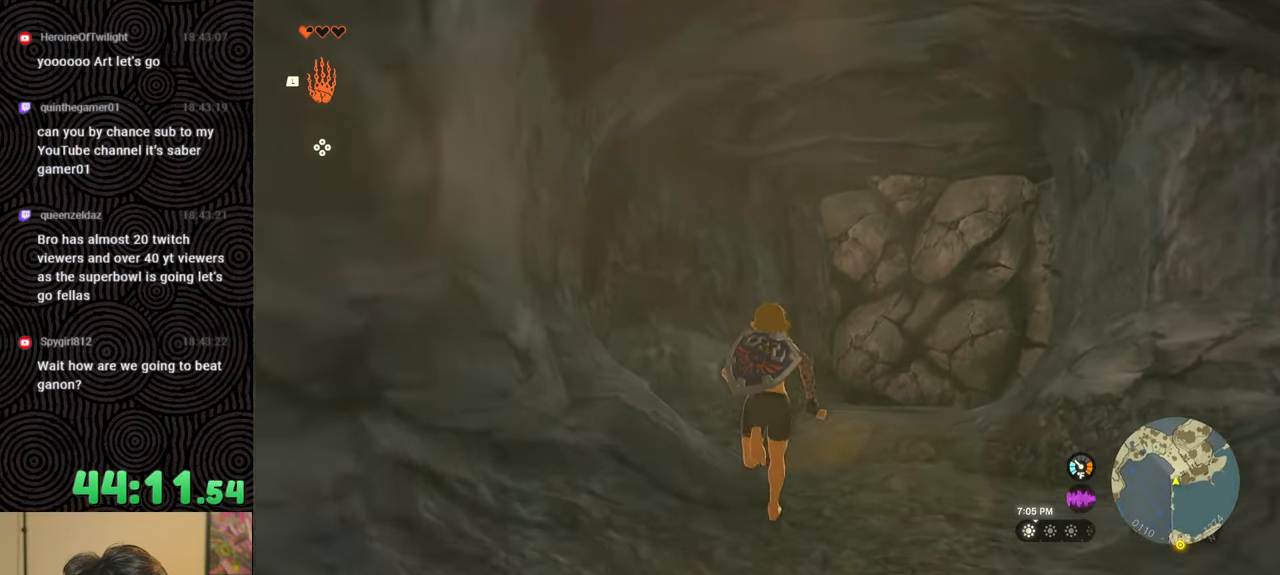
{"buttons": [], "left_stick": "up", "right_stick": "down-right", "events": []}
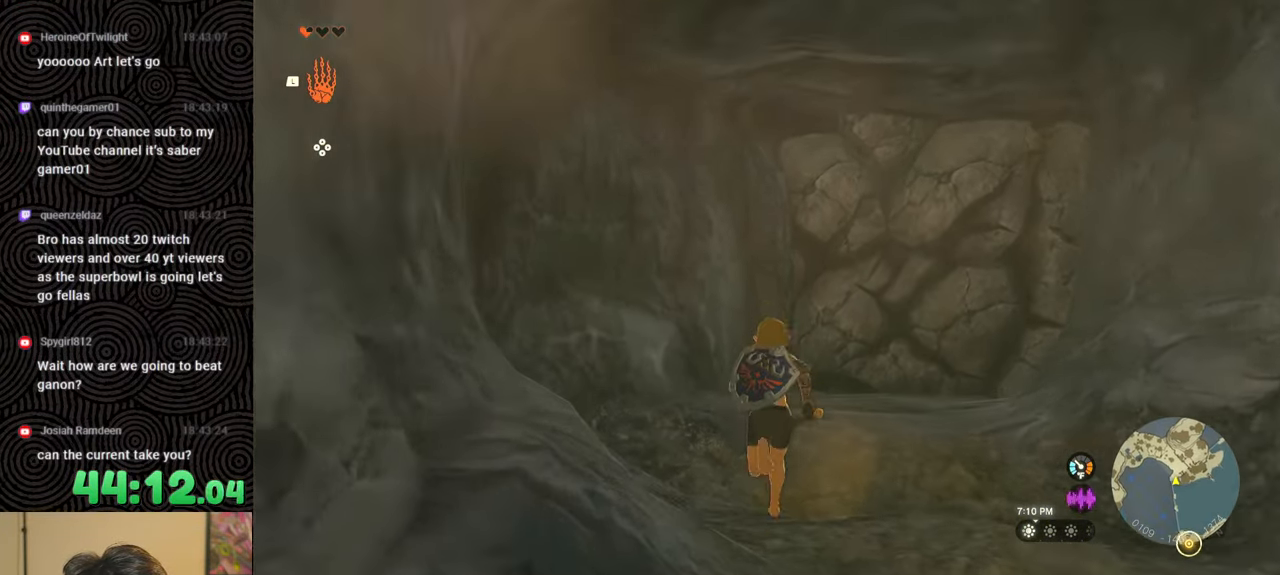
{"buttons": [], "left_stick": "center", "right_stick": "down-right", "events": [[50, "left_stick", "center"]]}
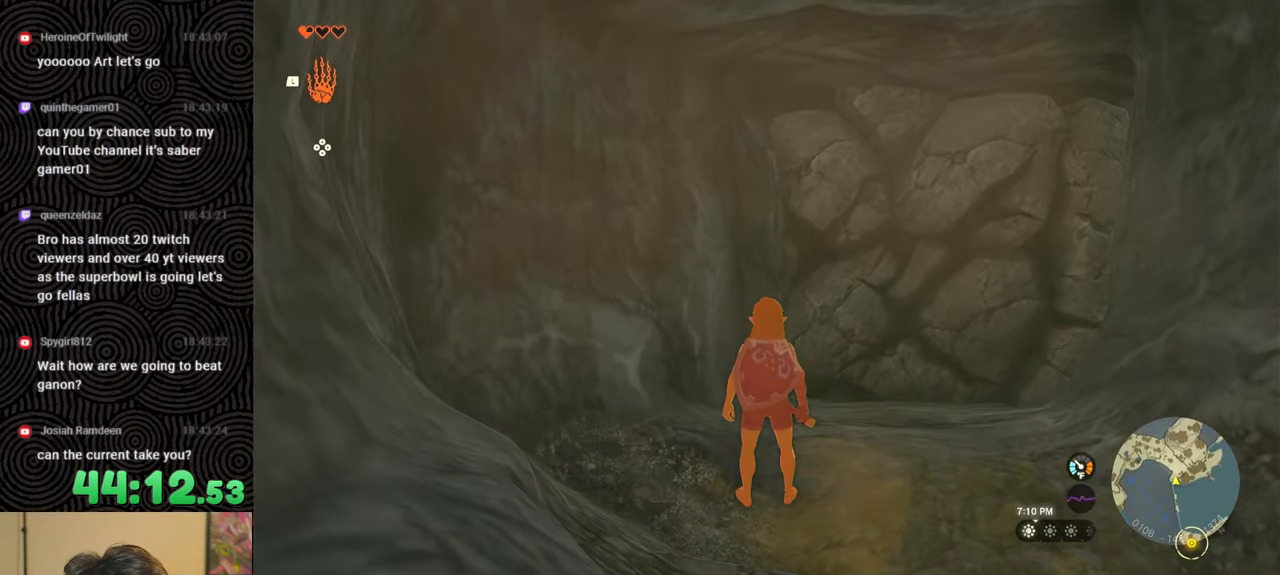
{"buttons": [], "left_stick": "up", "right_stick": "down-right", "events": [[17, "left_stick", "up"]]}
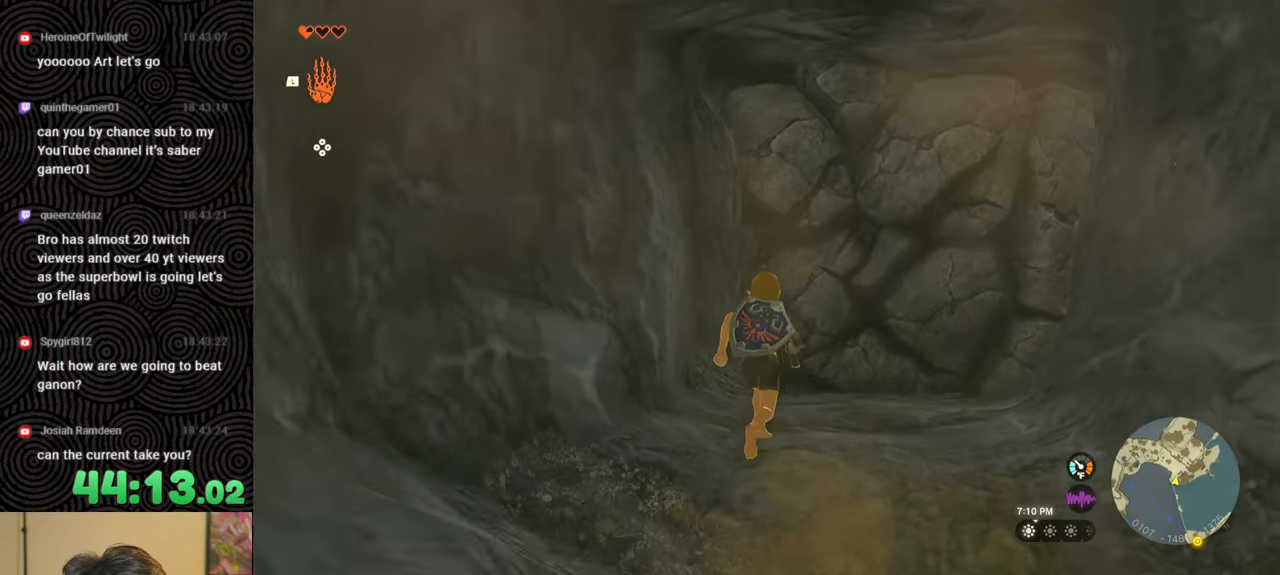
{"buttons": [], "left_stick": "center", "right_stick": "down-right", "events": [[134, "left_stick", "center"]]}
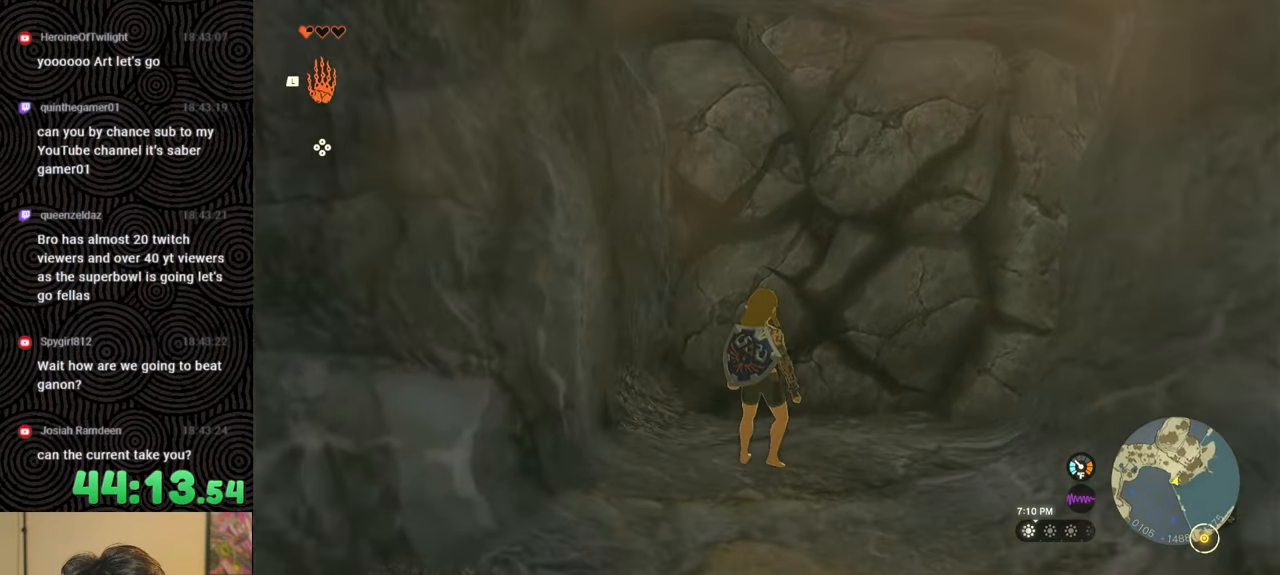
{"buttons": [], "left_stick": "center", "right_stick": "center", "events": [[50, "left_stick", "up"], [367, "left_stick", "center"], [367, "right_stick", "center"]]}
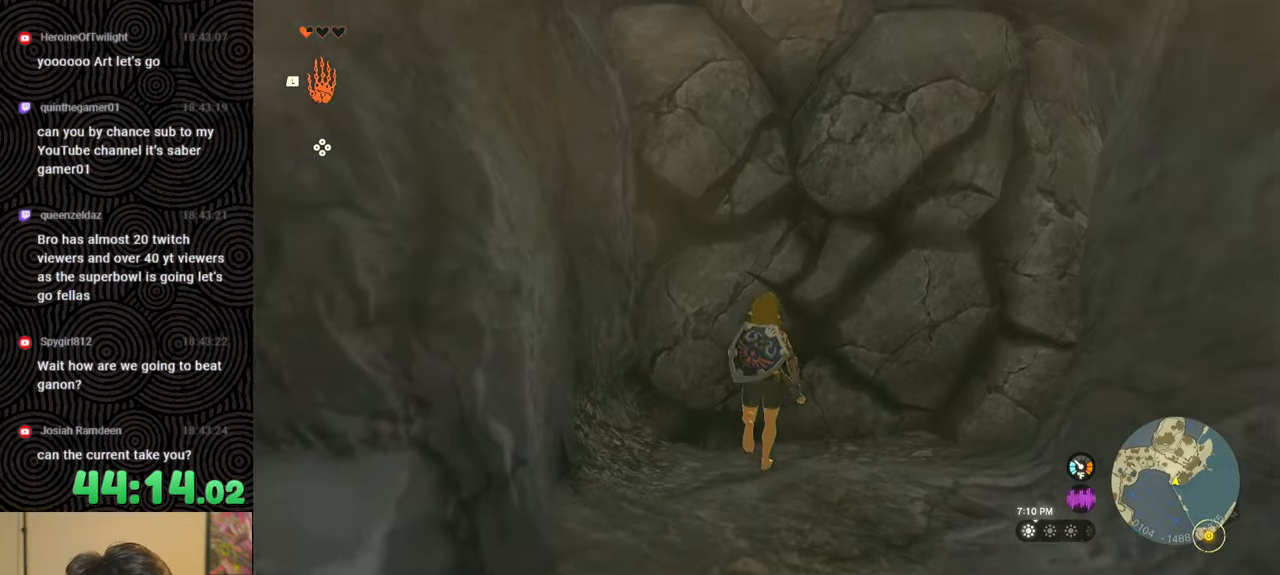
{"buttons": [], "left_stick": "center", "right_stick": "center", "events": []}
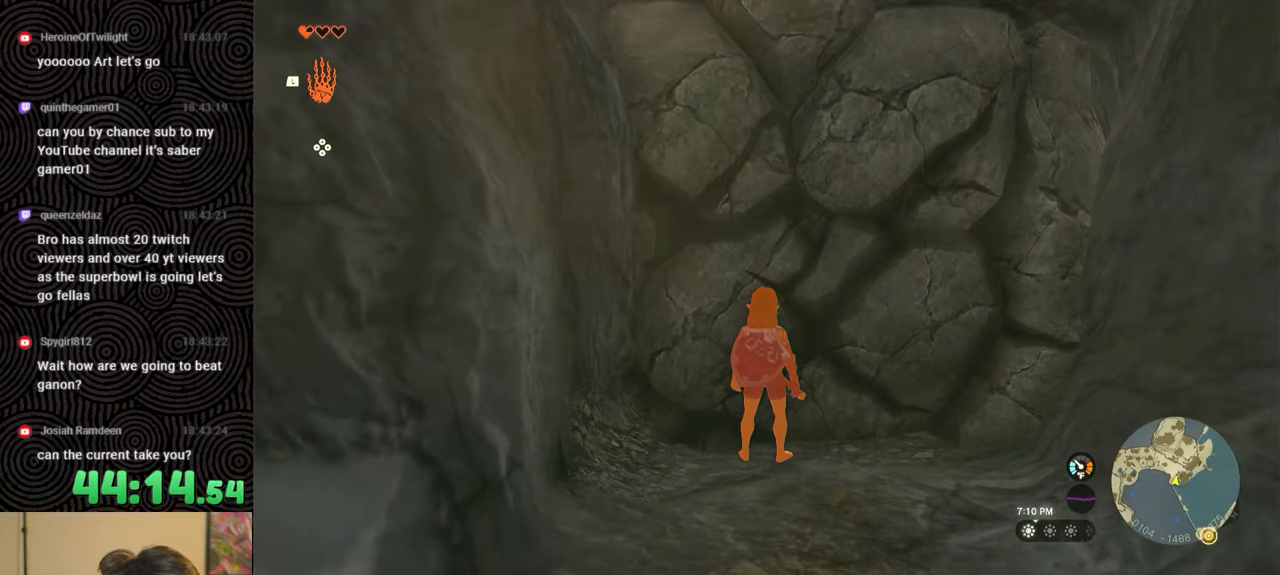
{"buttons": [], "left_stick": "center", "right_stick": "center", "events": []}
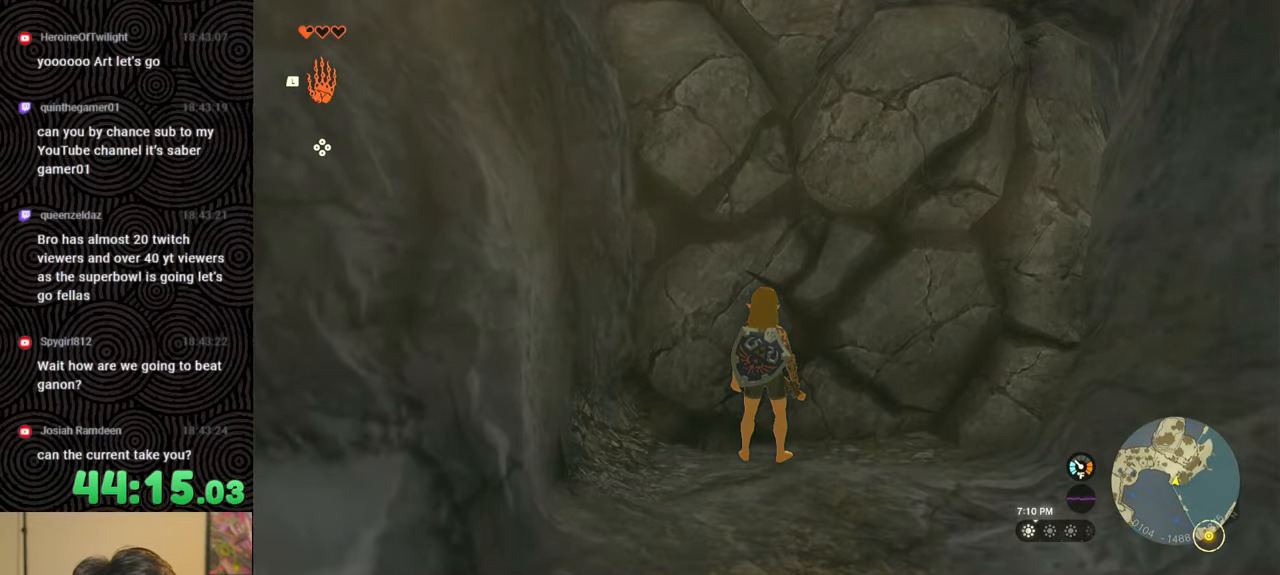
{"buttons": [], "left_stick": "center", "right_stick": "center", "events": []}